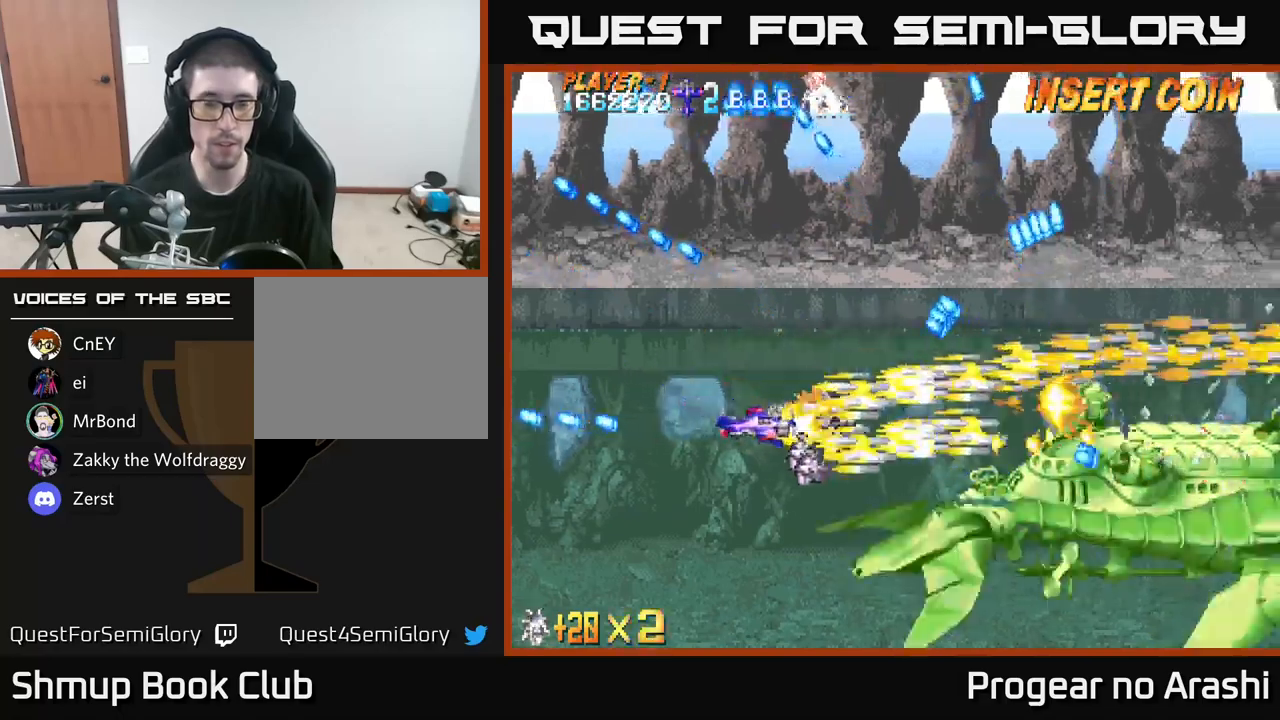
Gameplay with a controller (Xbox layout); each line is a JSON object with the inputs held at the frame after it. "events" lists button and stick changes between this image and that frame as [ms after this image, input, new state], when the widget could be followed in between.
{"buttons": ["X"], "left_stick": "center", "right_stick": "center", "events": [[150, "DPAD_DOWN", "down"], [167, "DPAD_RIGHT", "up"], [200, "DPAD_DOWN", "up"], [233, "DPAD_LEFT", "down"], [467, "DPAD_LEFT", "up"]]}
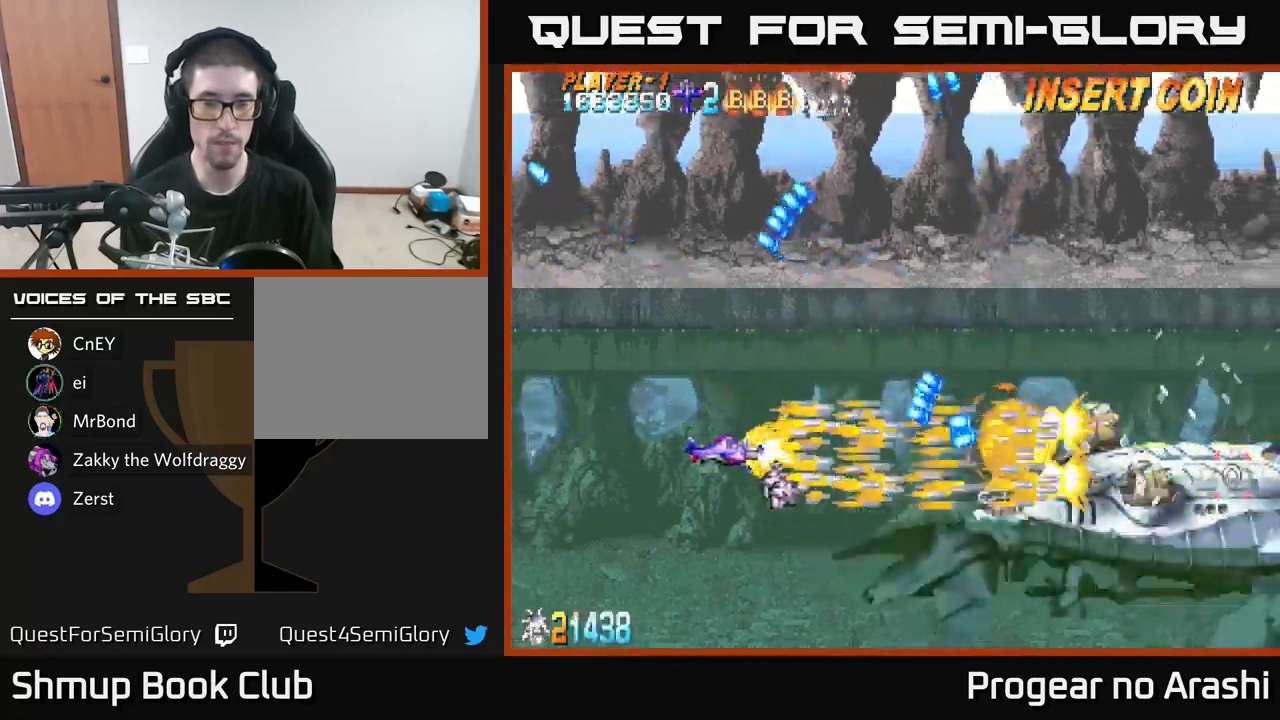
{"buttons": ["X", "DPAD_UP", "DPAD_LEFT"], "left_stick": "center", "right_stick": "center", "events": [[200, "DPAD_LEFT", "down"], [400, "DPAD_UP", "down"]]}
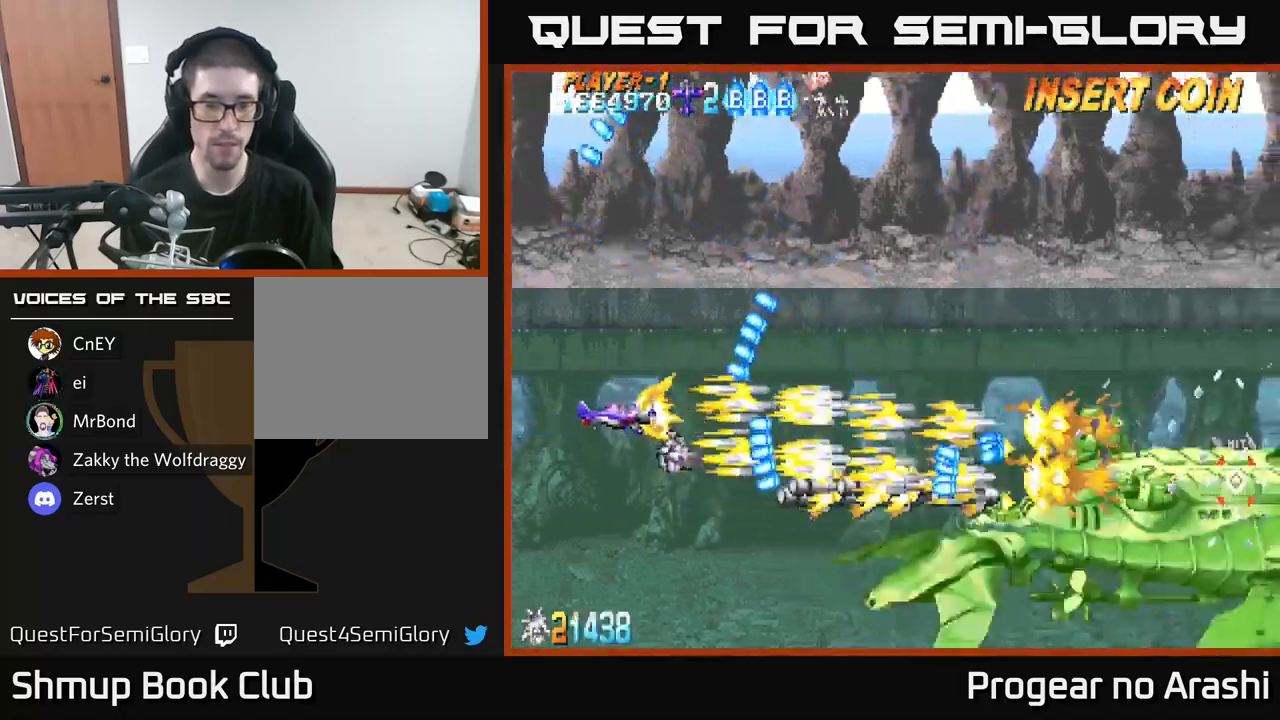
{"buttons": ["X", "DPAD_UP", "DPAD_RIGHT"], "left_stick": "center", "right_stick": "center", "events": [[100, "DPAD_UP", "up"], [117, "DPAD_LEFT", "up"], [417, "DPAD_RIGHT", "down"], [483, "DPAD_UP", "down"]]}
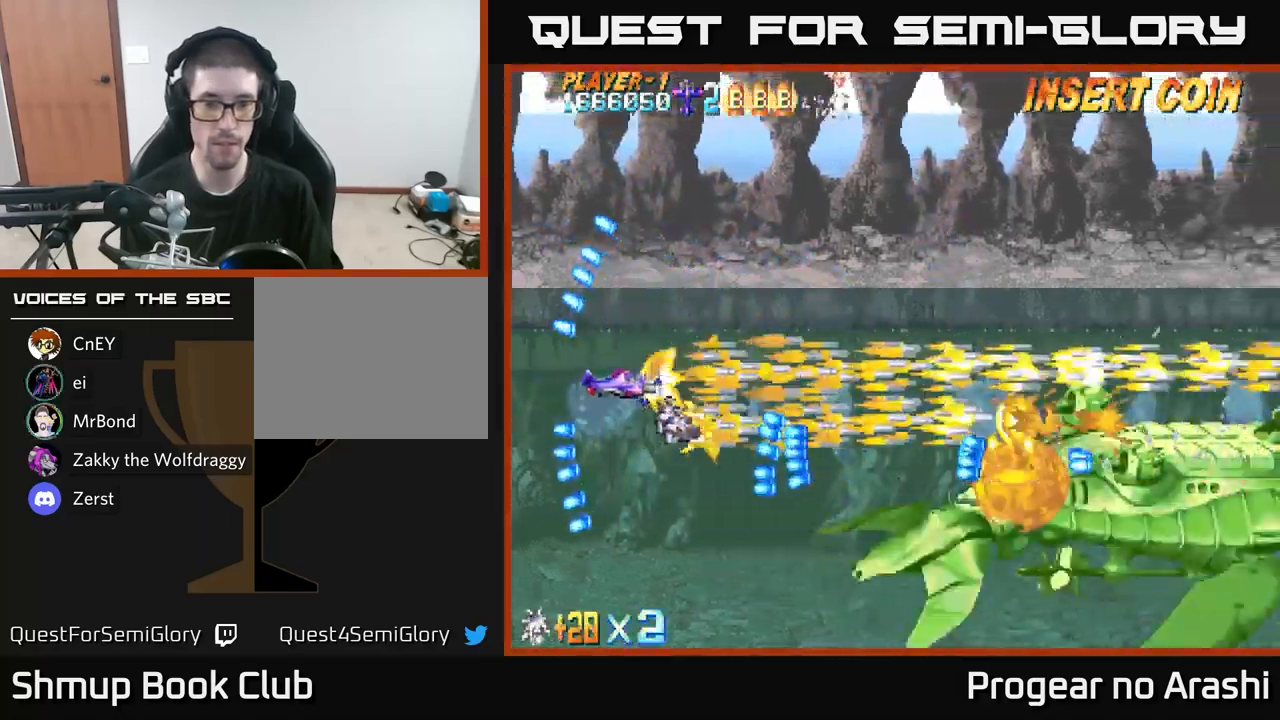
{"buttons": ["X", "DPAD_RIGHT"], "left_stick": "center", "right_stick": "center", "events": [[200, "DPAD_UP", "up"]]}
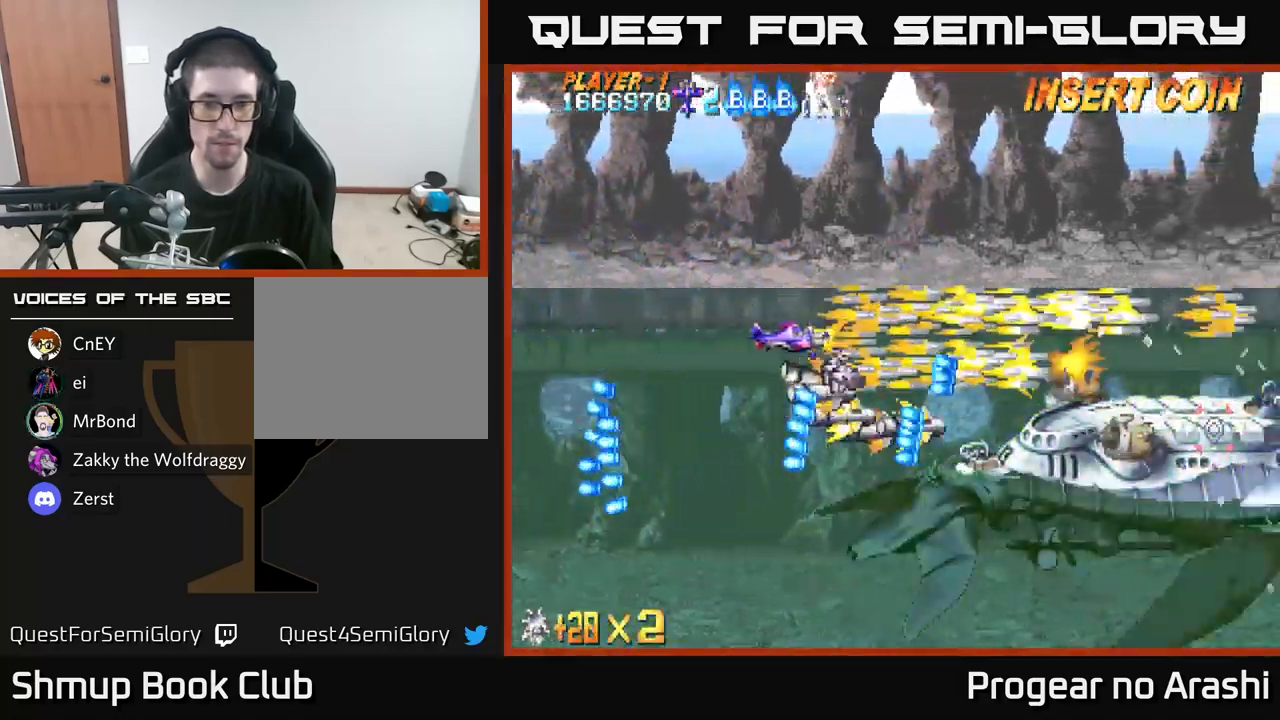
{"buttons": ["X", "DPAD_UP"], "left_stick": "center", "right_stick": "center", "events": [[83, "DPAD_RIGHT", "up"], [117, "DPAD_LEFT", "down"], [133, "DPAD_UP", "down"], [250, "DPAD_LEFT", "up"]]}
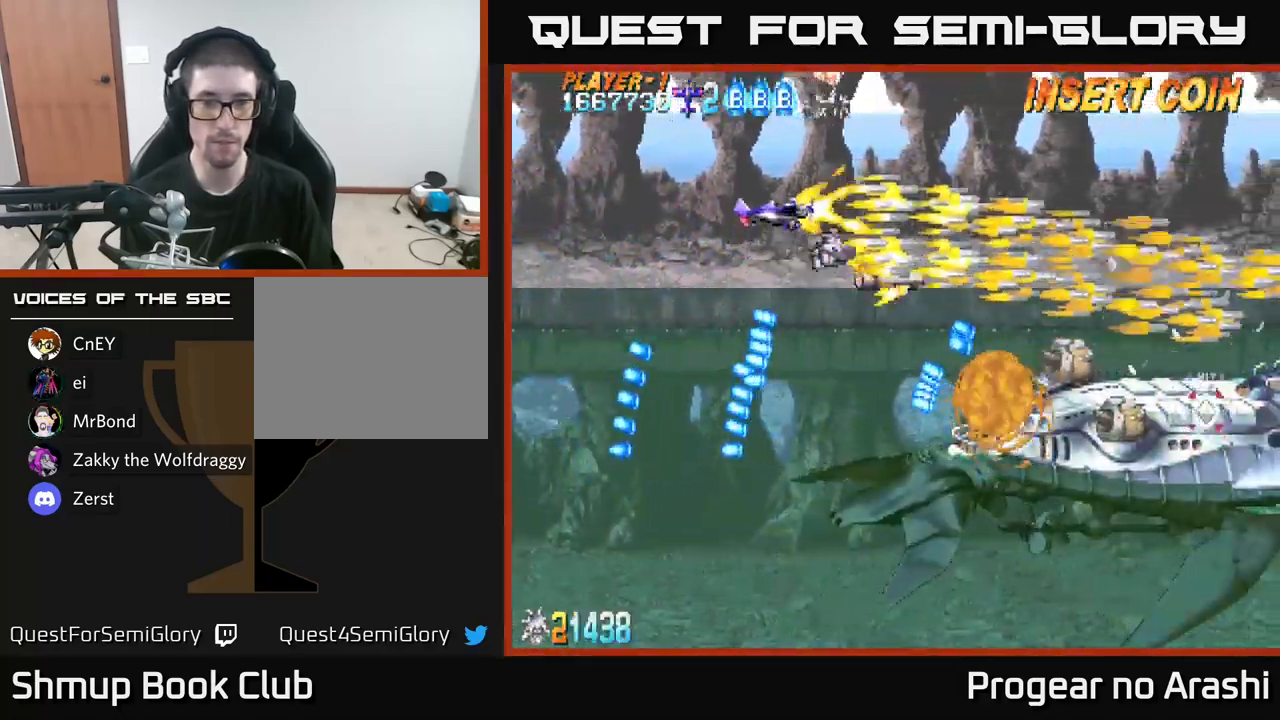
{"buttons": ["A", "DPAD_DOWN"], "left_stick": "center", "right_stick": "center", "events": [[283, "X", "up"], [317, "A", "down"], [317, "DPAD_RIGHT", "down"], [400, "DPAD_UP", "up"], [467, "DPAD_RIGHT", "up"], [483, "DPAD_DOWN", "down"]]}
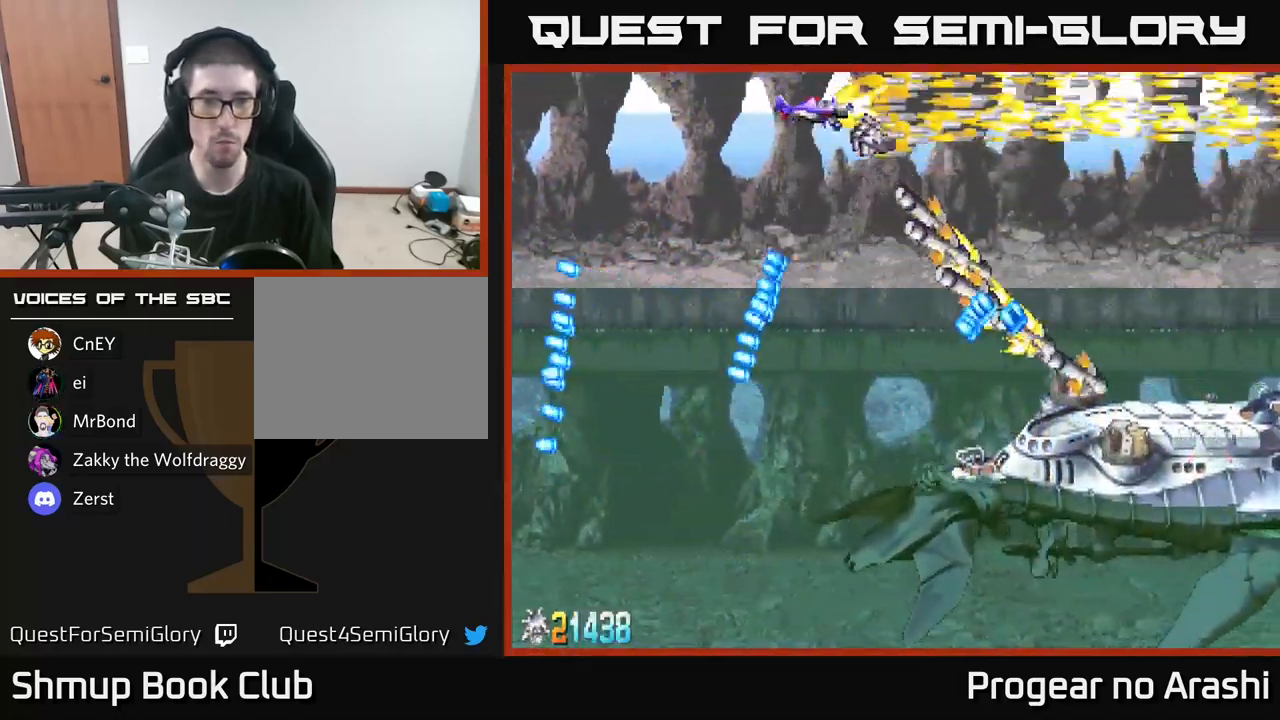
{"buttons": ["A", "DPAD_DOWN", "DPAD_LEFT"], "left_stick": "center", "right_stick": "center", "events": [[50, "DPAD_LEFT", "down"]]}
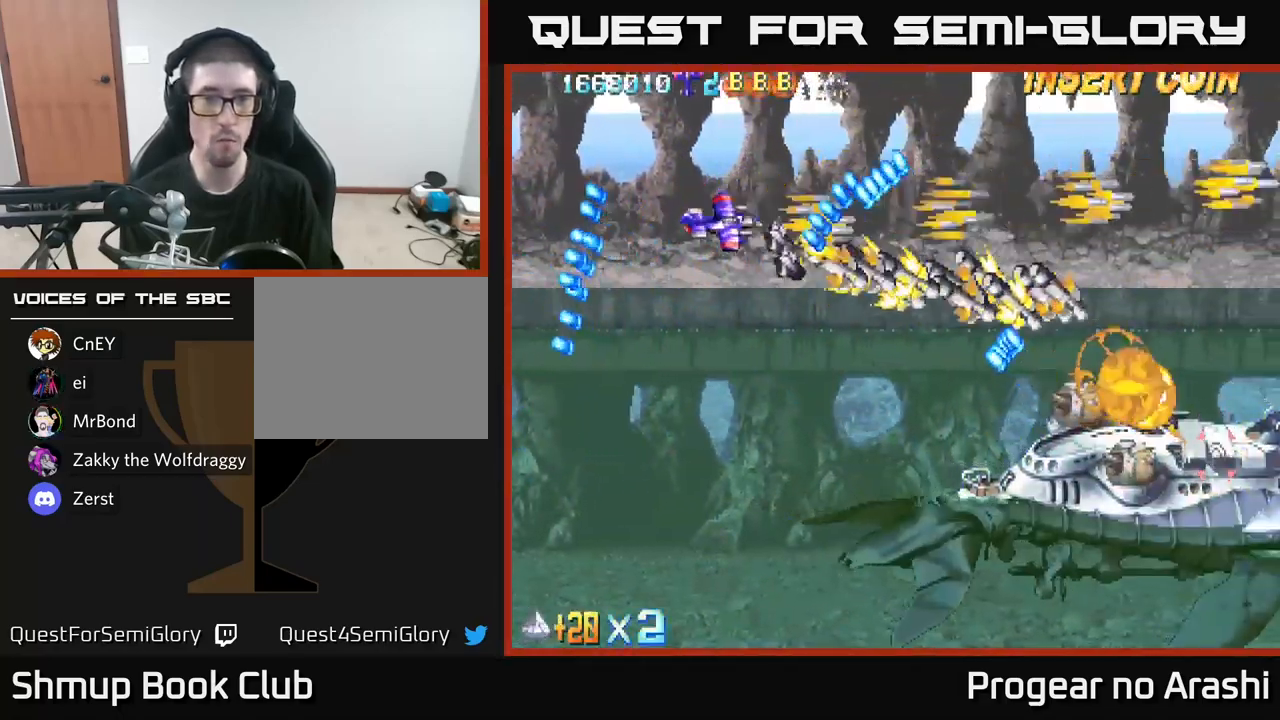
{"buttons": ["A", "DPAD_DOWN"], "left_stick": "center", "right_stick": "center", "events": [[317, "DPAD_LEFT", "up"]]}
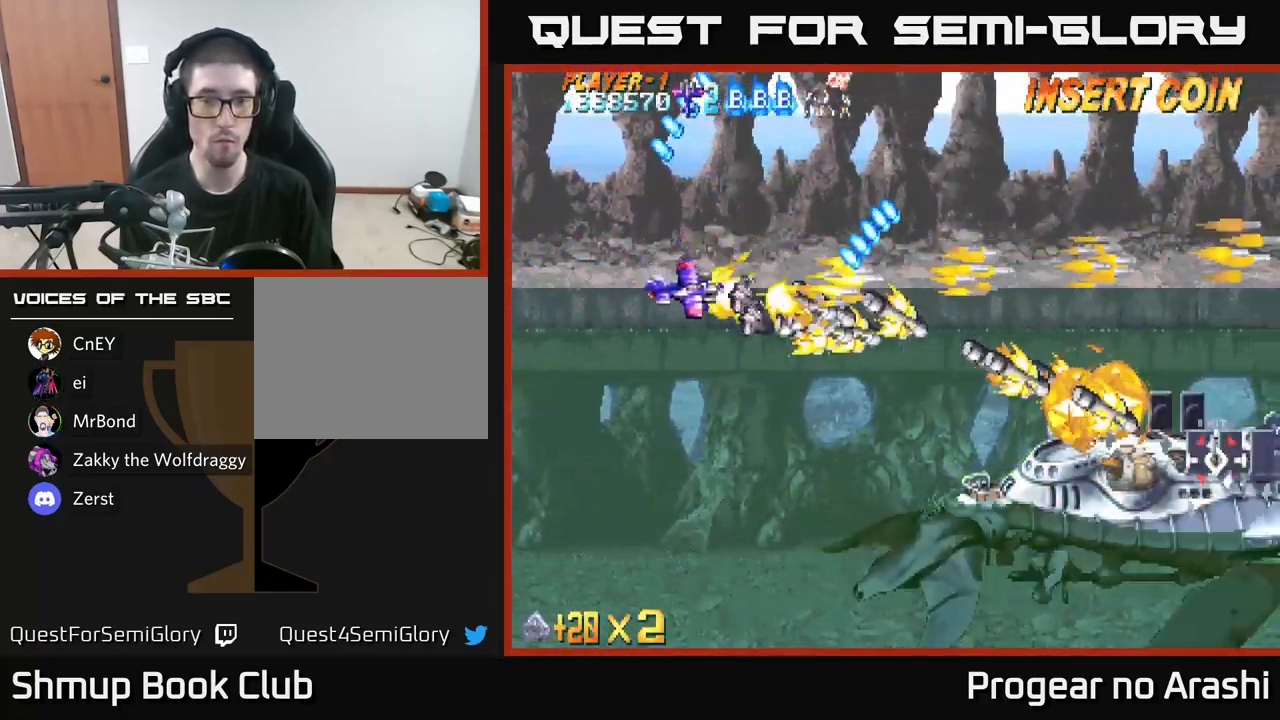
{"buttons": ["A", "DPAD_DOWN"], "left_stick": "center", "right_stick": "center", "events": []}
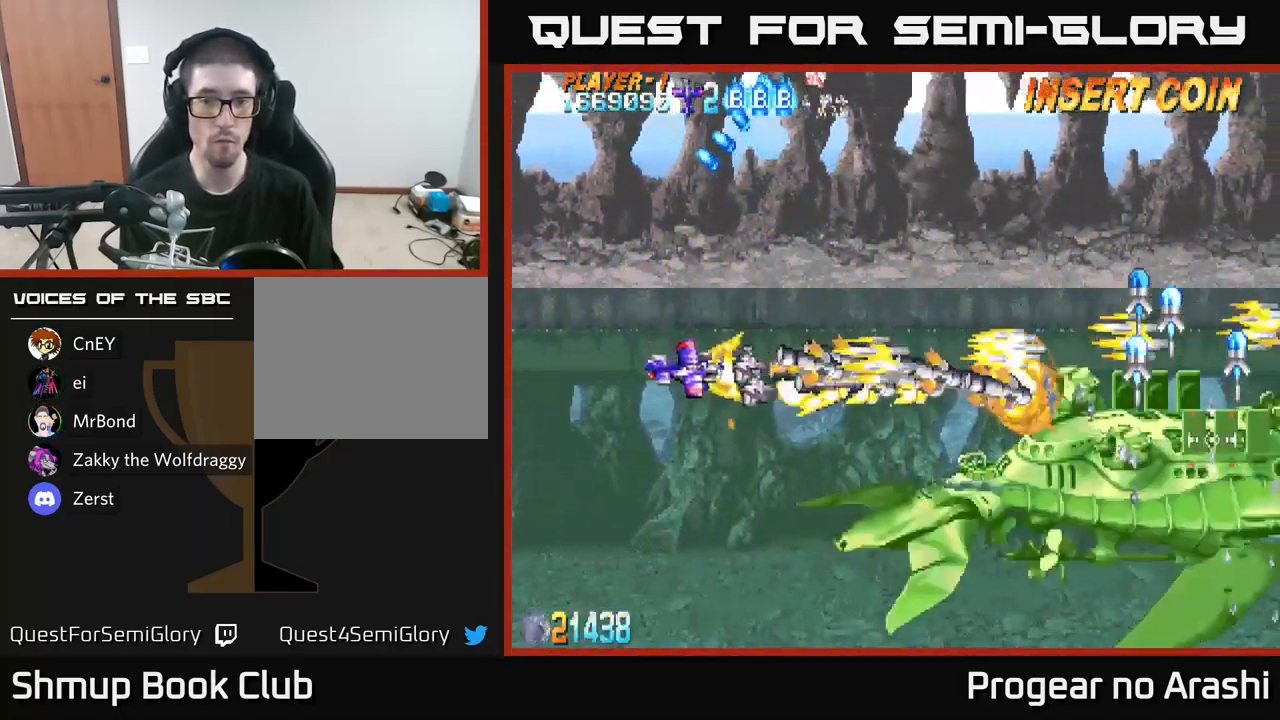
{"buttons": ["A", "DPAD_UP", "DPAD_RIGHT"], "left_stick": "center", "right_stick": "center", "events": [[267, "DPAD_DOWN", "up"], [267, "DPAD_RIGHT", "down"], [366, "DPAD_UP", "down"]]}
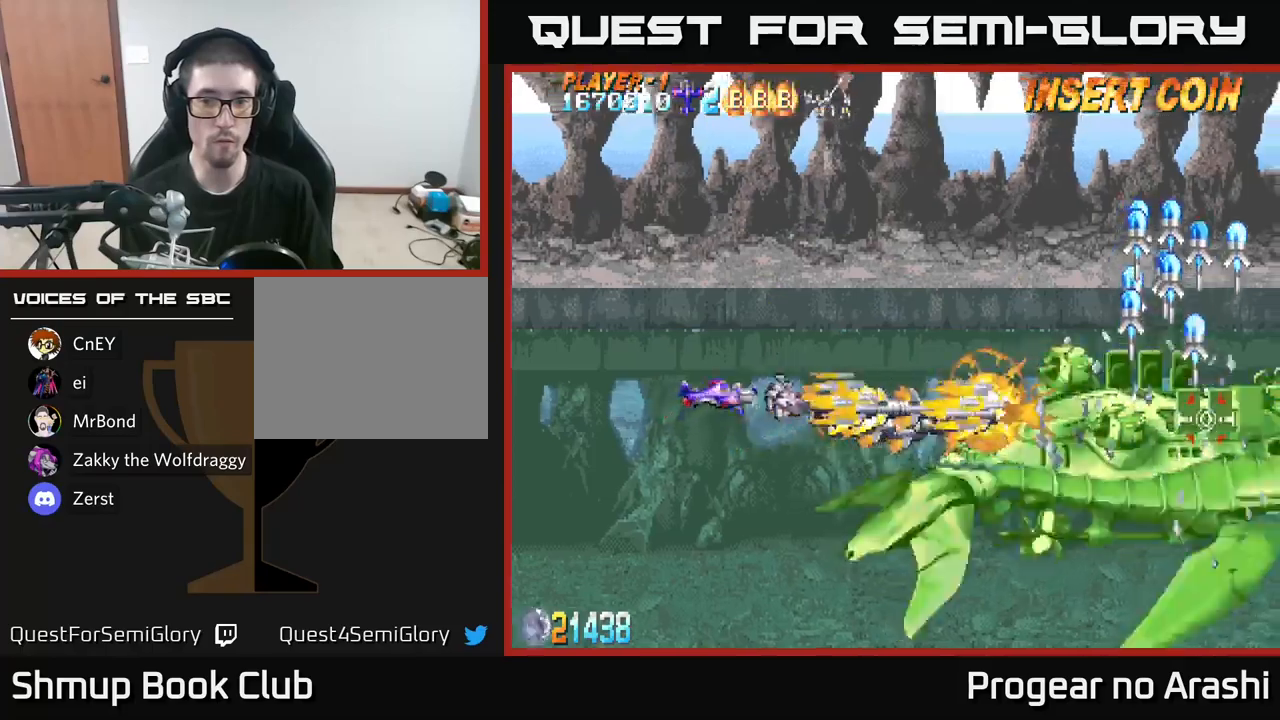
{"buttons": ["A", "DPAD_DOWN", "DPAD_RIGHT"], "left_stick": "center", "right_stick": "center", "events": [[34, "DPAD_RIGHT", "up"], [300, "DPAD_UP", "up"], [334, "DPAD_RIGHT", "down"], [400, "DPAD_DOWN", "down"]]}
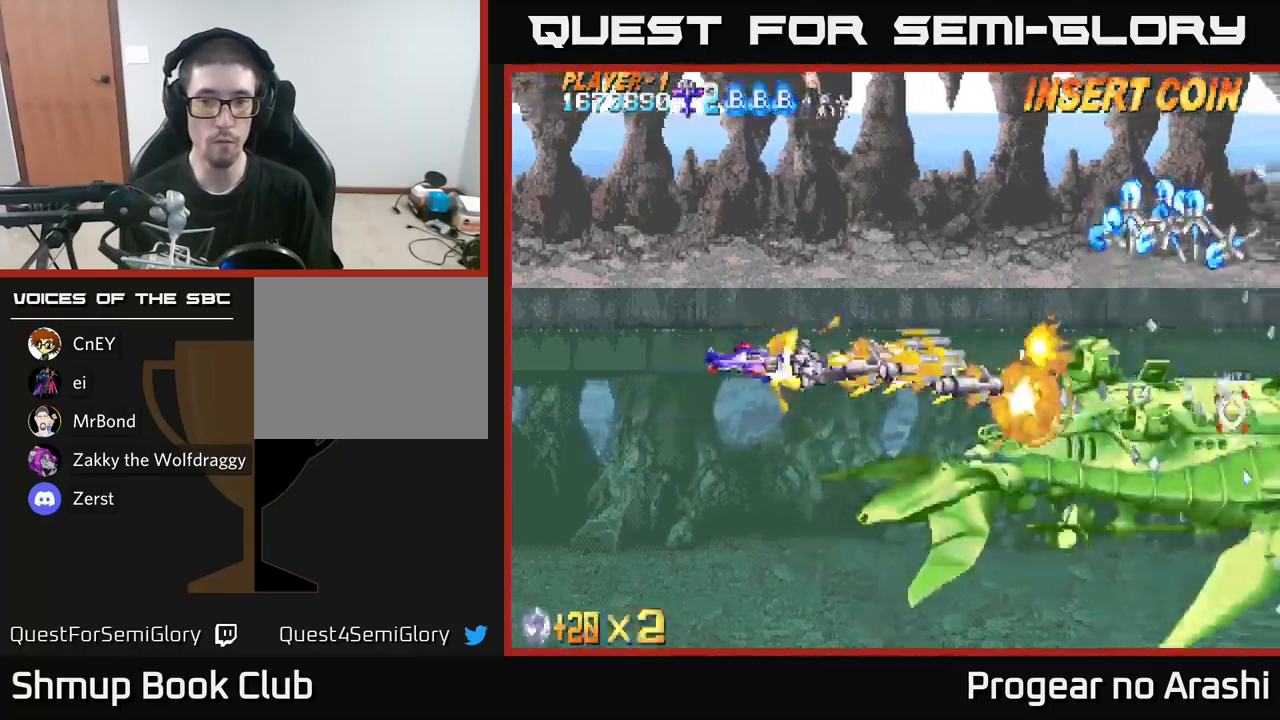
{"buttons": ["A", "DPAD_DOWN", "DPAD_LEFT"], "left_stick": "center", "right_stick": "center", "events": [[17, "DPAD_DOWN", "up"], [17, "DPAD_RIGHT", "up"], [67, "DPAD_LEFT", "down"], [67, "DPAD_UP", "down"], [234, "DPAD_UP", "up"], [484, "DPAD_DOWN", "down"]]}
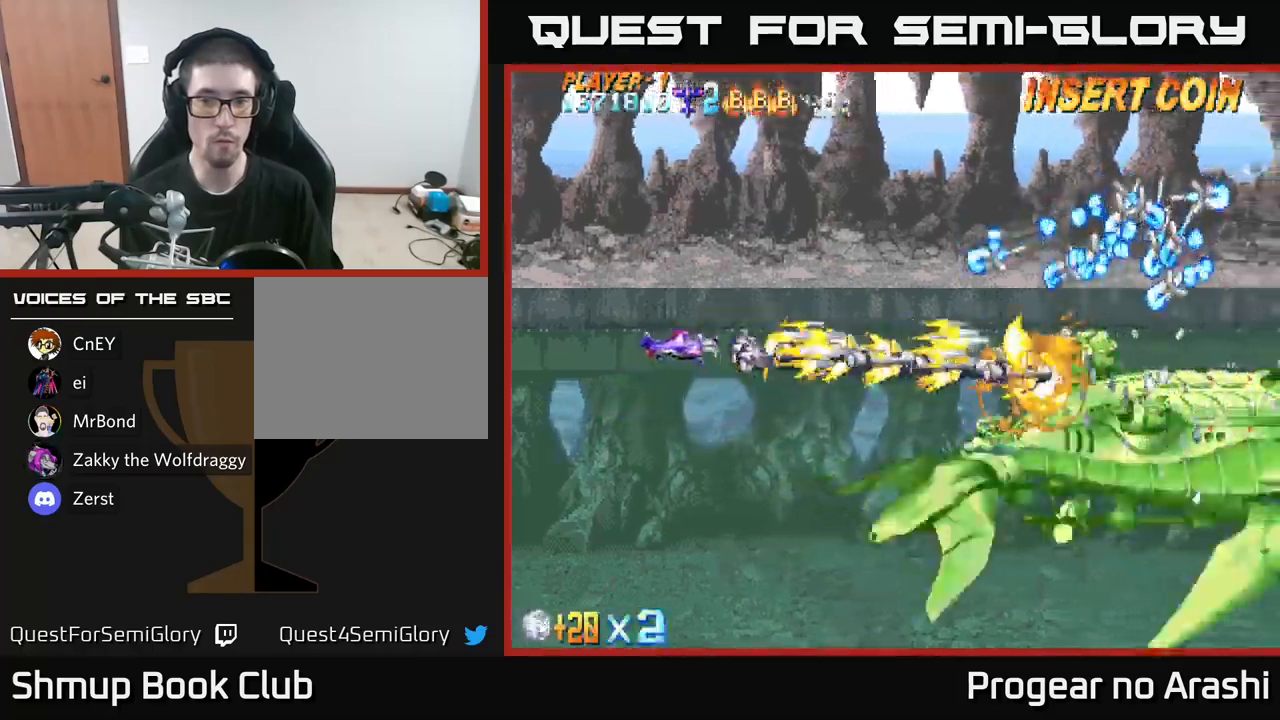
{"buttons": ["X", "DPAD_DOWN"], "left_stick": "center", "right_stick": "center", "events": [[117, "DPAD_DOWN", "up"], [134, "X", "down"], [167, "A", "up"], [400, "DPAD_LEFT", "up"], [450, "DPAD_DOWN", "down"]]}
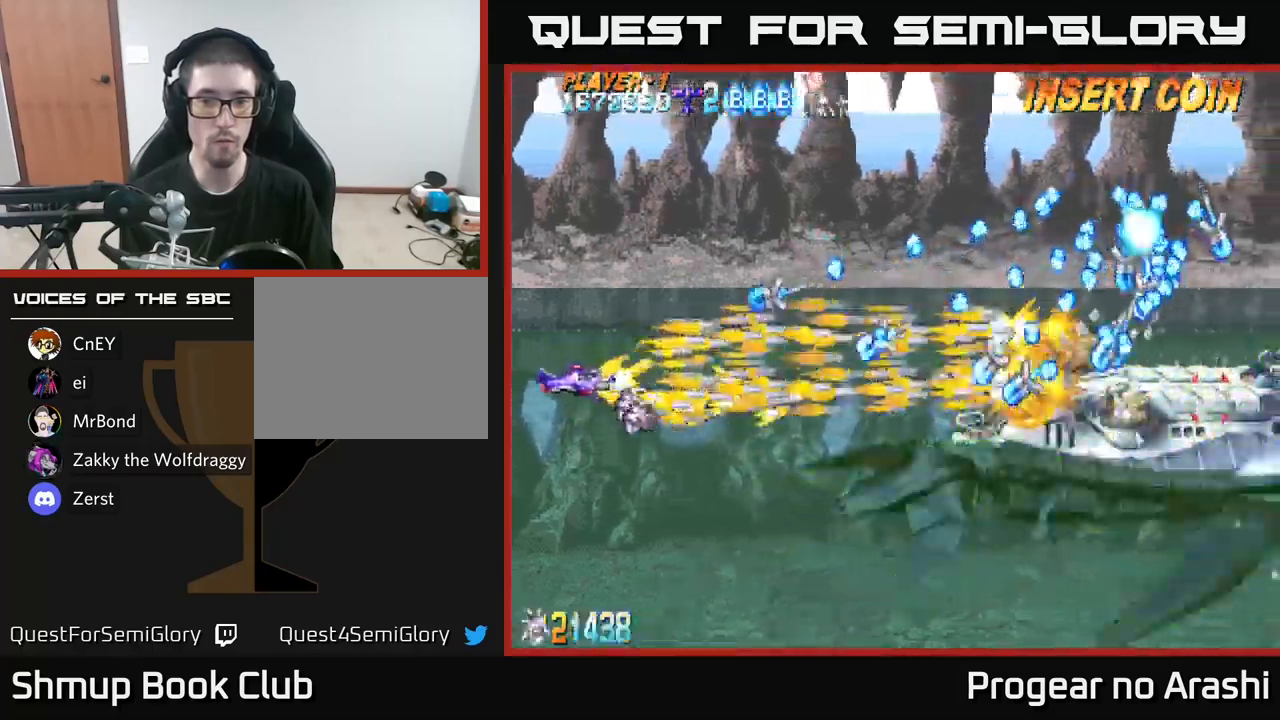
{"buttons": ["X"], "left_stick": "center", "right_stick": "center", "events": [[84, "DPAD_DOWN", "up"], [350, "DPAD_UP", "down"], [434, "DPAD_UP", "up"]]}
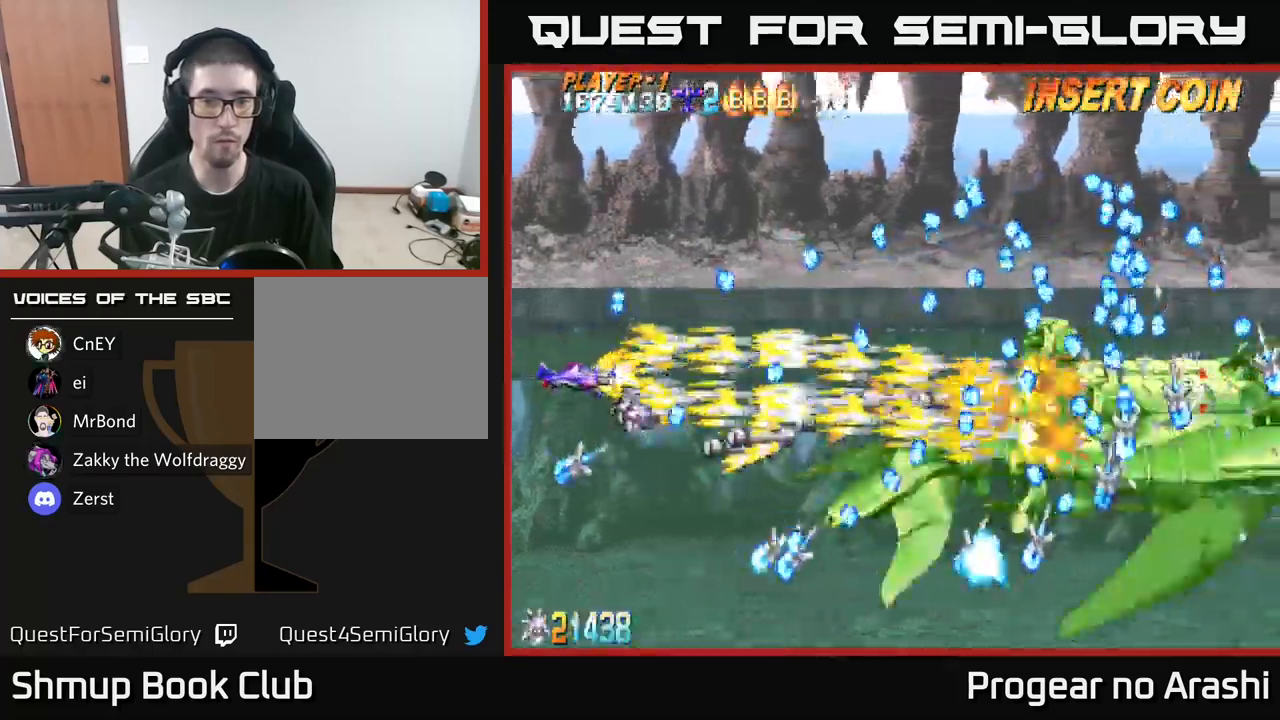
{"buttons": ["X", "DPAD_RIGHT"], "left_stick": "center", "right_stick": "center", "events": [[500, "DPAD_RIGHT", "down"]]}
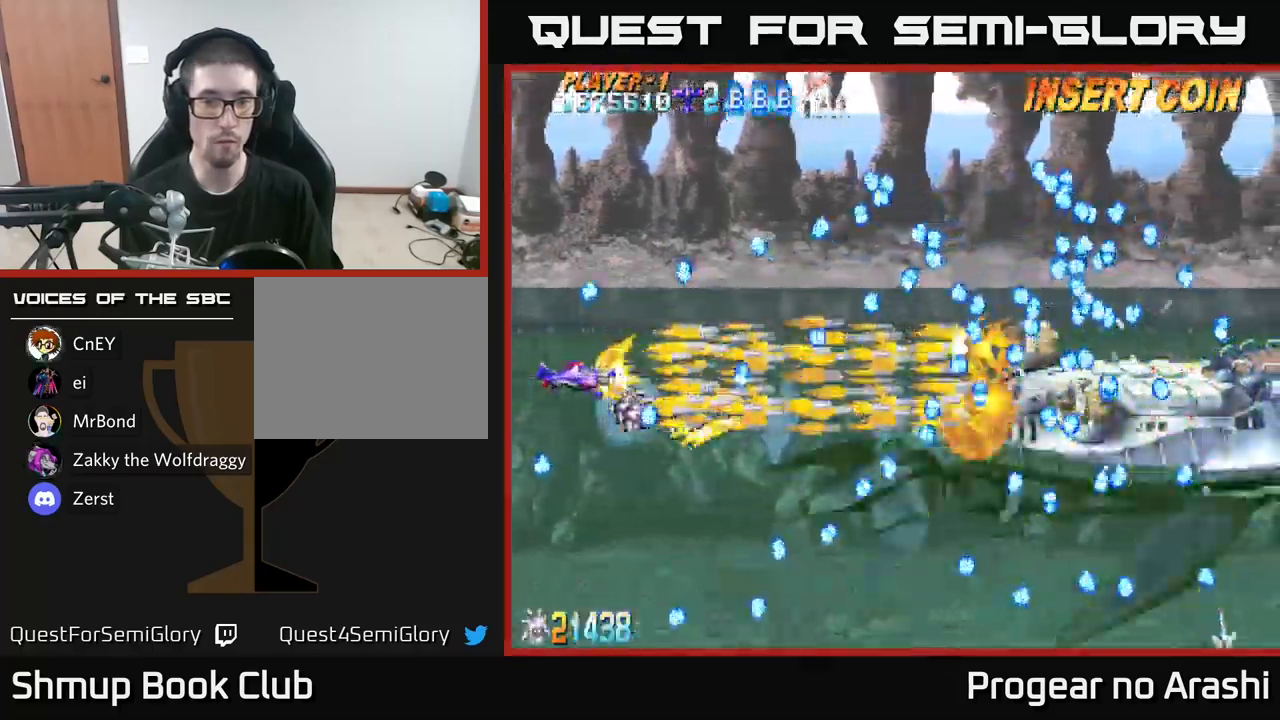
{"buttons": ["X", "DPAD_RIGHT"], "left_stick": "center", "right_stick": "center", "events": [[117, "DPAD_RIGHT", "up"], [334, "DPAD_DOWN", "down"], [450, "DPAD_RIGHT", "down"], [467, "DPAD_DOWN", "up"]]}
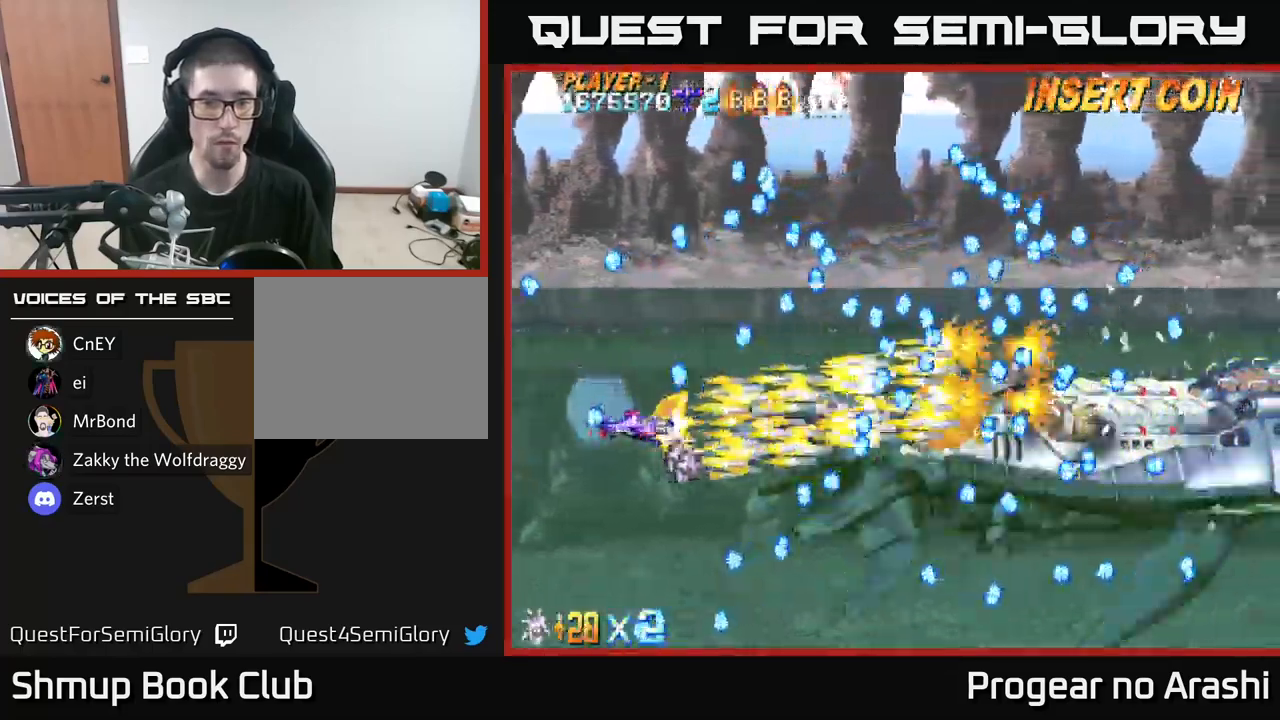
{"buttons": ["X", "DPAD_DOWN", "DPAD_LEFT"], "left_stick": "center", "right_stick": "center", "events": [[50, "DPAD_RIGHT", "up"], [400, "DPAD_LEFT", "down"], [467, "DPAD_DOWN", "down"]]}
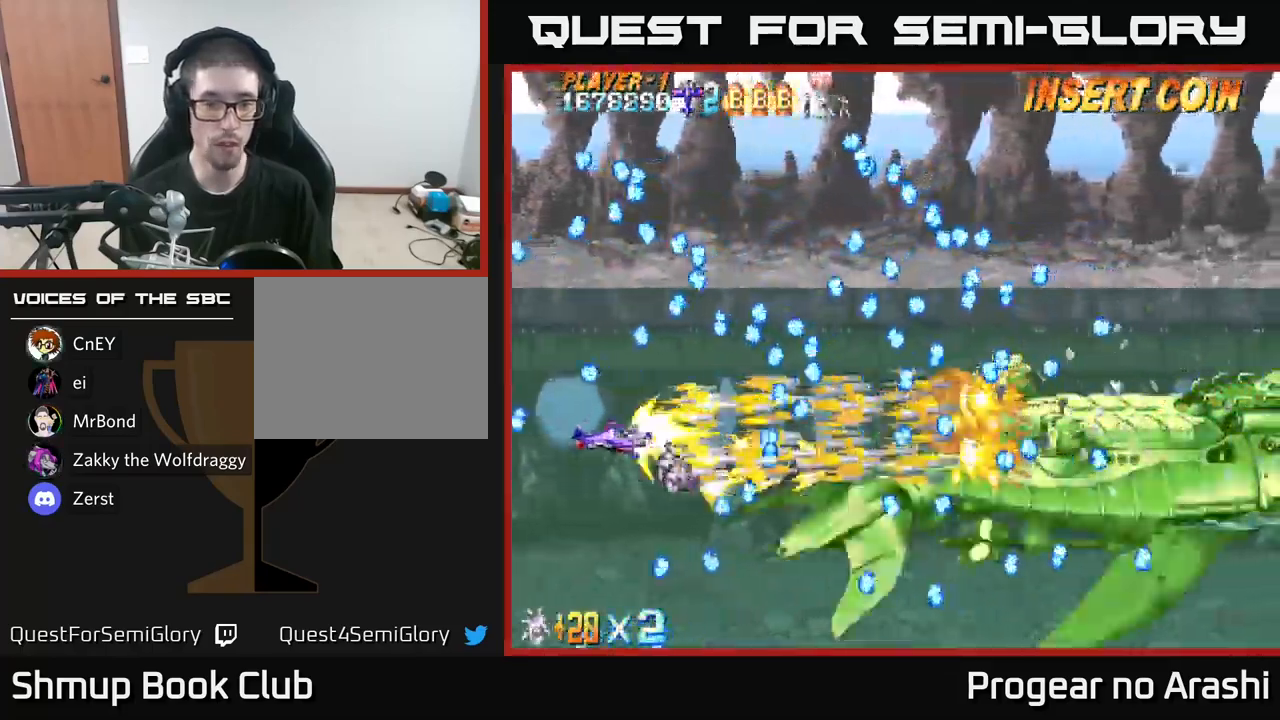
{"buttons": ["X"], "left_stick": "center", "right_stick": "center", "events": [[34, "DPAD_LEFT", "up"], [117, "DPAD_DOWN", "up"], [267, "DPAD_DOWN", "down"], [267, "DPAD_LEFT", "down"], [434, "DPAD_LEFT", "up"], [467, "DPAD_DOWN", "up"]]}
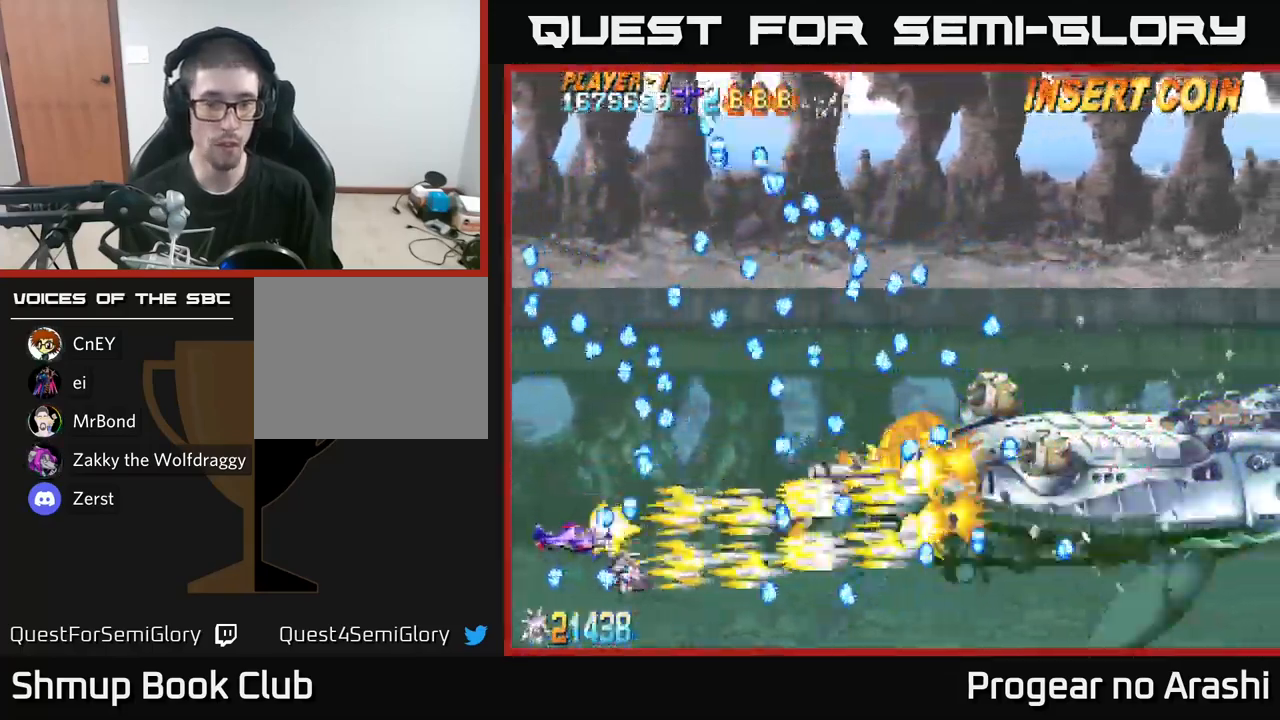
{"buttons": ["X"], "left_stick": "center", "right_stick": "center", "events": []}
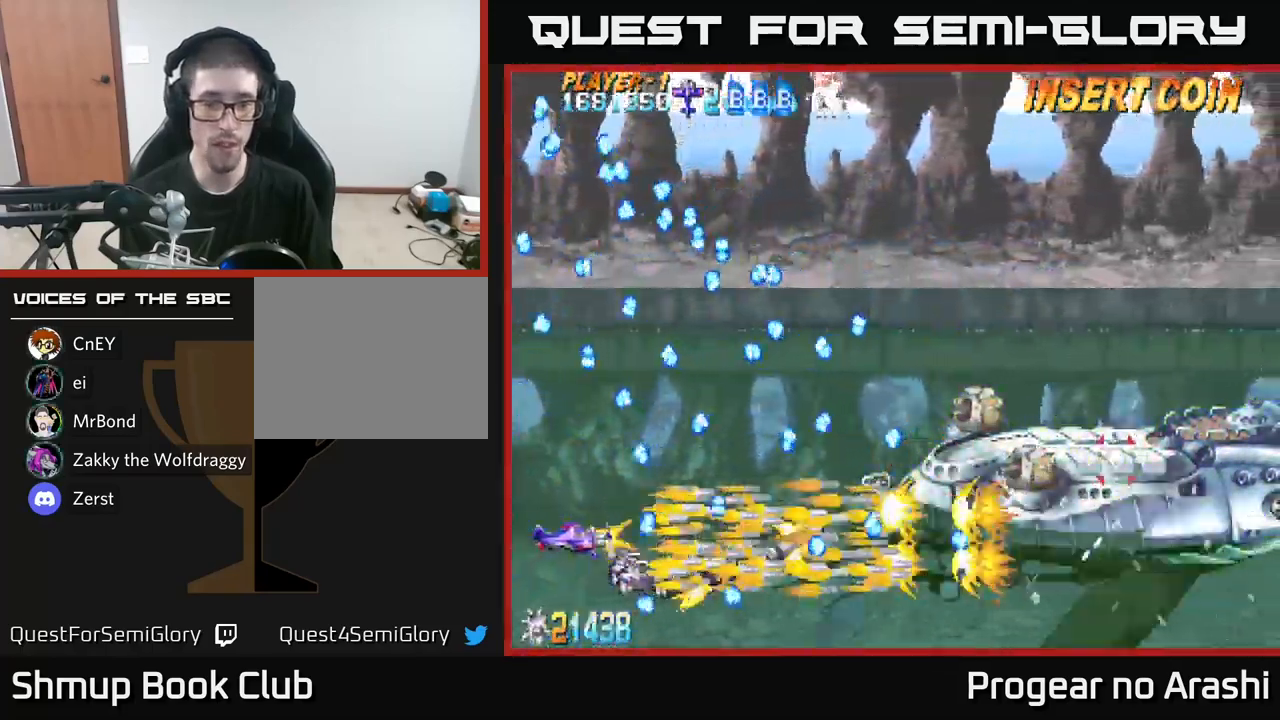
{"buttons": ["X"], "left_stick": "center", "right_stick": "center", "events": [[84, "DPAD_DOWN", "down"], [150, "DPAD_DOWN", "up"]]}
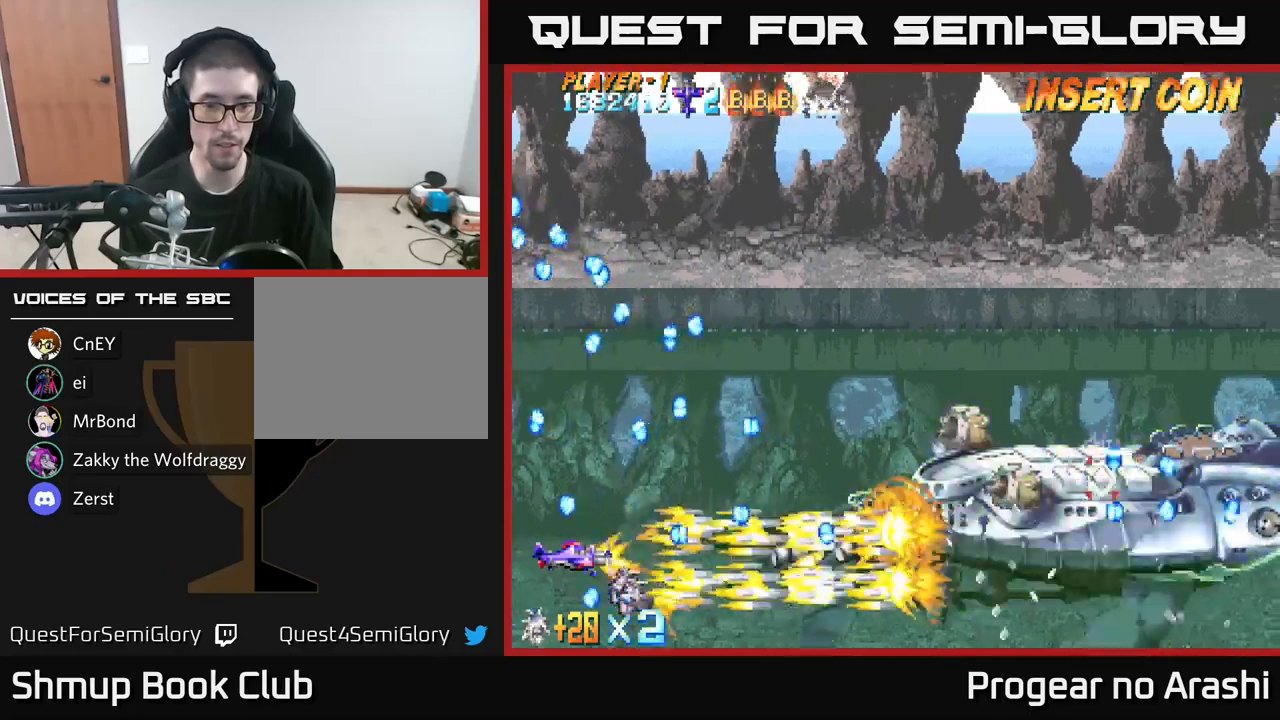
{"buttons": ["X", "DPAD_UP"], "left_stick": "center", "right_stick": "center", "events": [[66, "DPAD_RIGHT", "down"], [150, "DPAD_DOWN", "down"], [250, "DPAD_DOWN", "up"], [466, "DPAD_UP", "down"], [483, "DPAD_RIGHT", "up"]]}
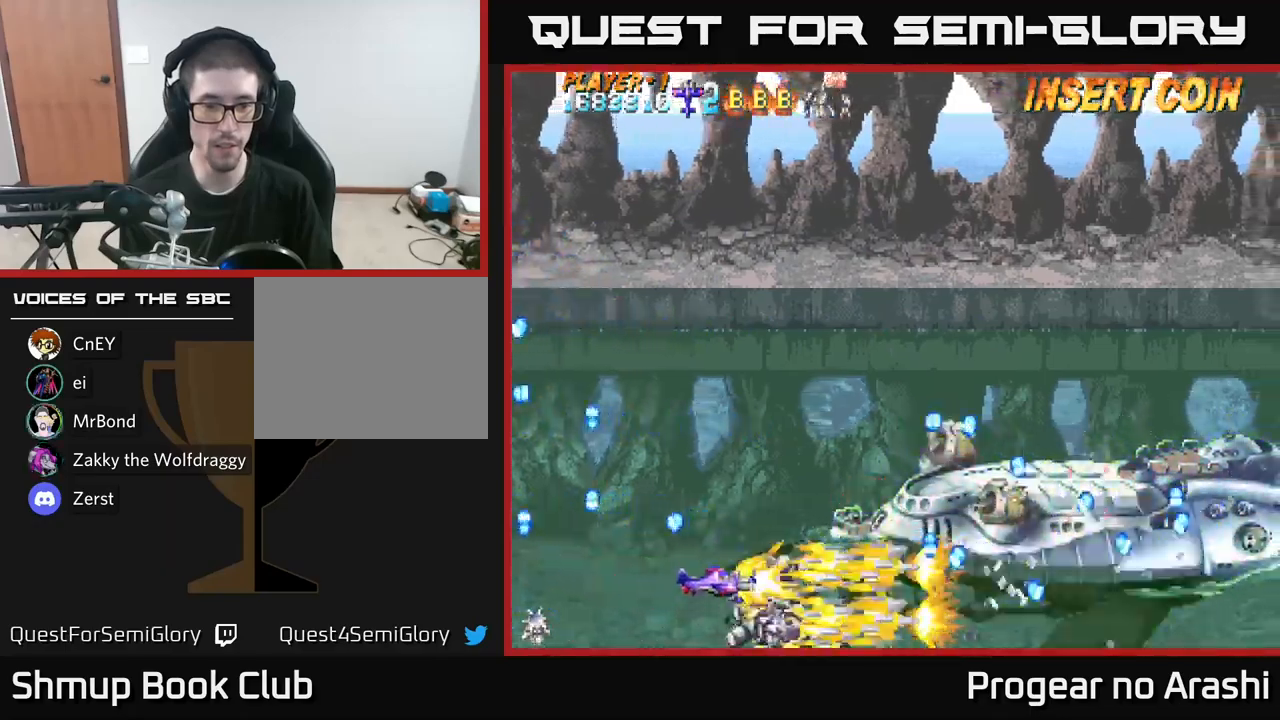
{"buttons": ["X", "DPAD_LEFT"], "left_stick": "center", "right_stick": "center", "events": [[250, "DPAD_UP", "up"], [483, "DPAD_LEFT", "down"]]}
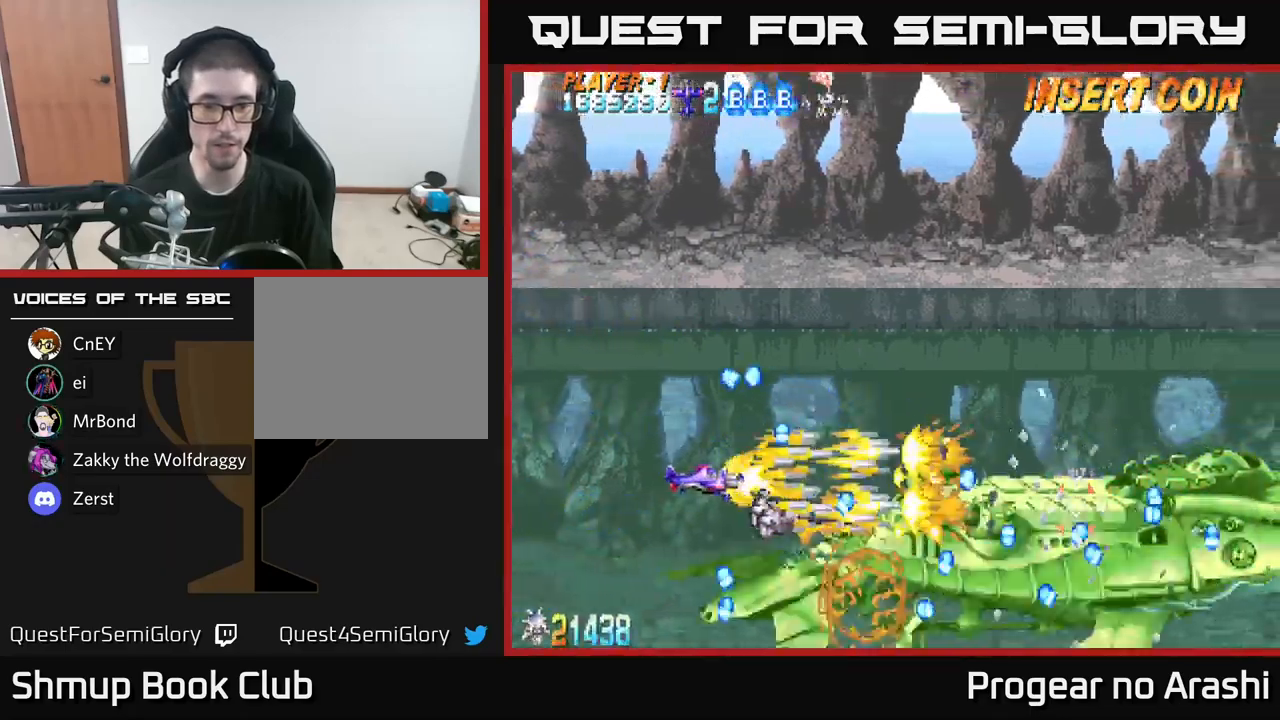
{"buttons": ["A"], "left_stick": "center", "right_stick": "center", "events": [[16, "A", "down"], [33, "X", "up"], [350, "DPAD_UP", "down"], [366, "DPAD_LEFT", "up"], [400, "DPAD_RIGHT", "down"], [450, "DPAD_UP", "up"], [483, "DPAD_RIGHT", "up"]]}
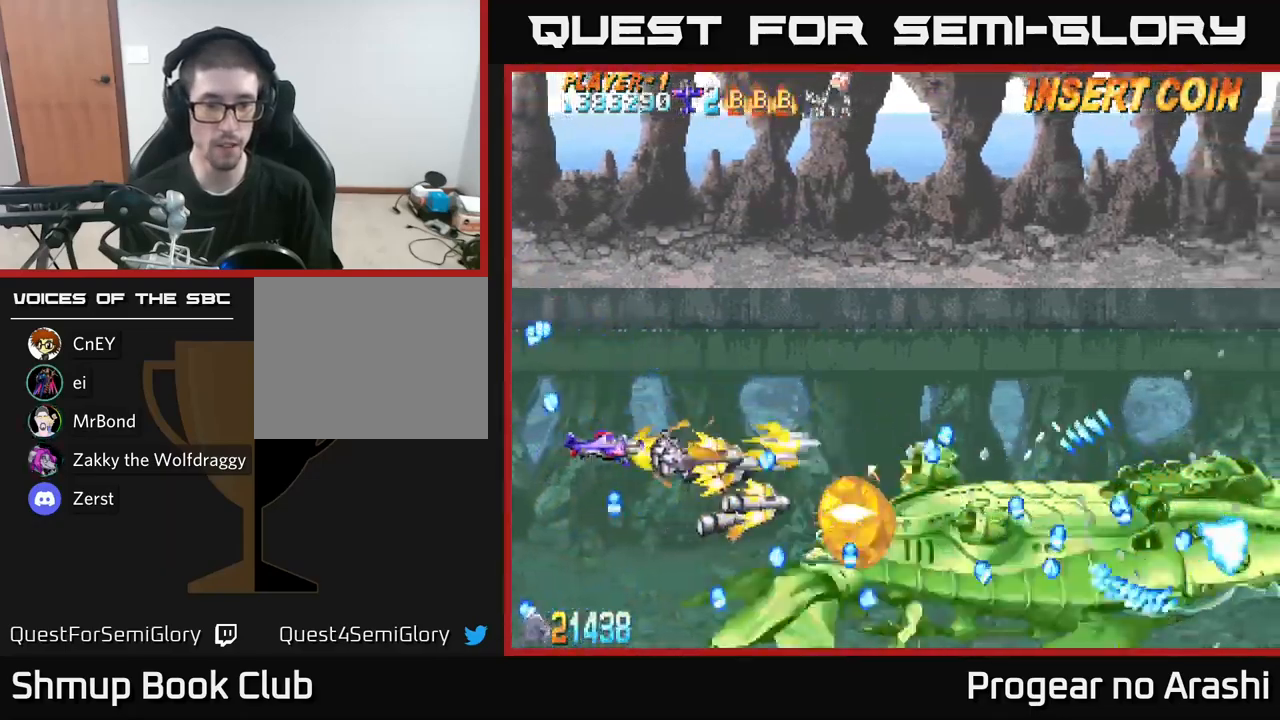
{"buttons": ["A", "DPAD_DOWN"], "left_stick": "center", "right_stick": "center", "events": [[50, "DPAD_UP", "down"], [150, "DPAD_LEFT", "down"], [216, "DPAD_LEFT", "up"], [383, "DPAD_UP", "up"], [416, "DPAD_DOWN", "down"]]}
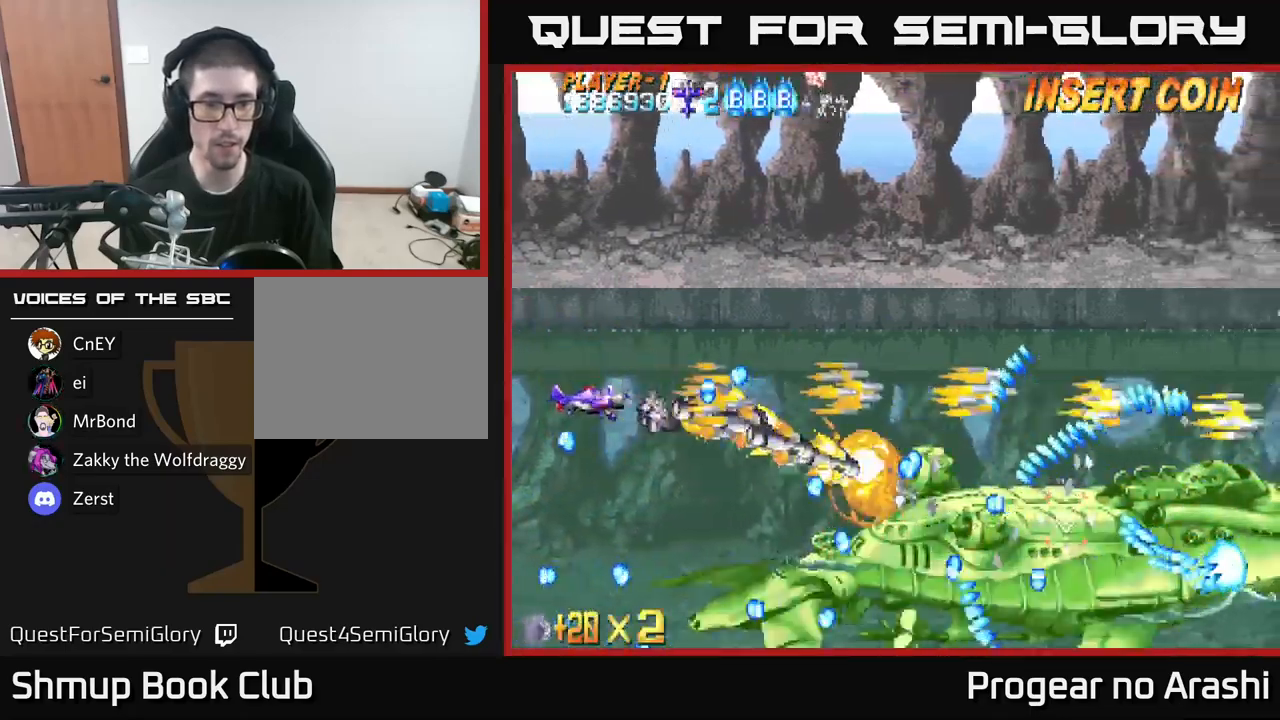
{"buttons": ["A", "DPAD_UP"], "left_stick": "center", "right_stick": "center", "events": [[216, "DPAD_DOWN", "up"], [250, "DPAD_RIGHT", "down"], [266, "DPAD_UP", "down"], [316, "DPAD_RIGHT", "up"]]}
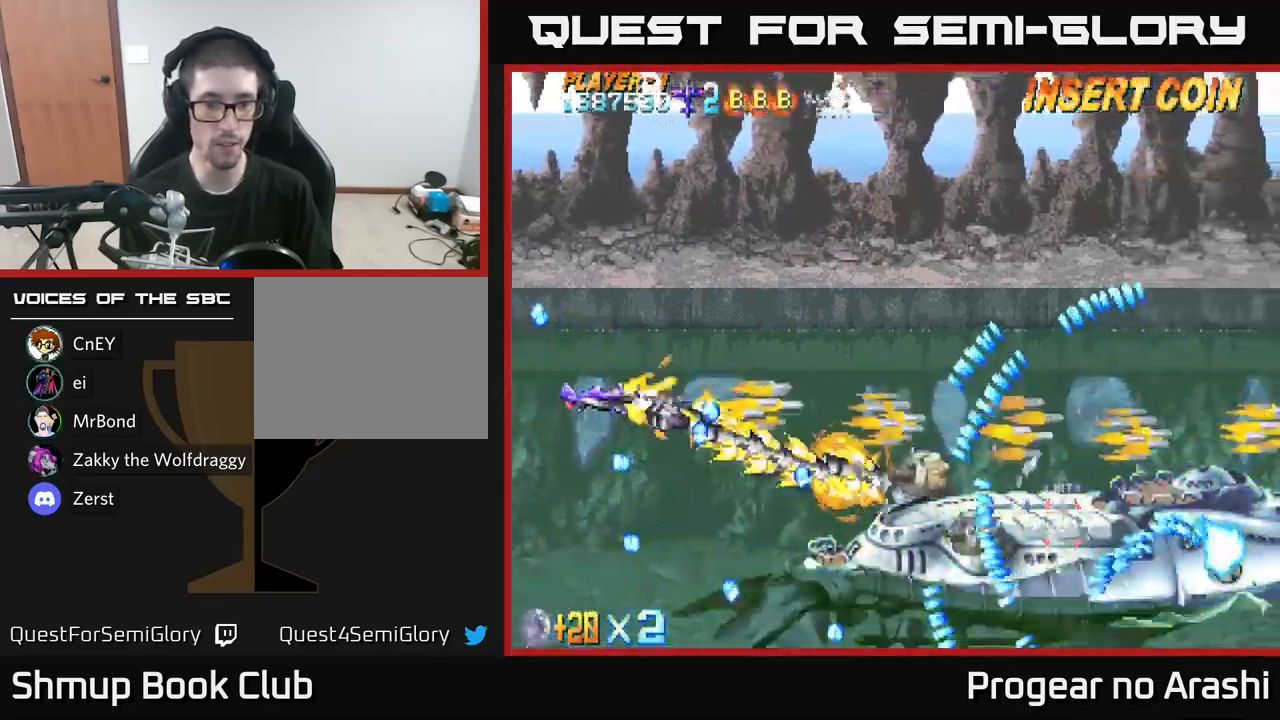
{"buttons": ["A", "DPAD_RIGHT"], "left_stick": "center", "right_stick": "center", "events": [[150, "X", "down"], [166, "A", "up"], [400, "A", "down"], [416, "X", "up"], [483, "DPAD_UP", "up"], [500, "DPAD_RIGHT", "down"]]}
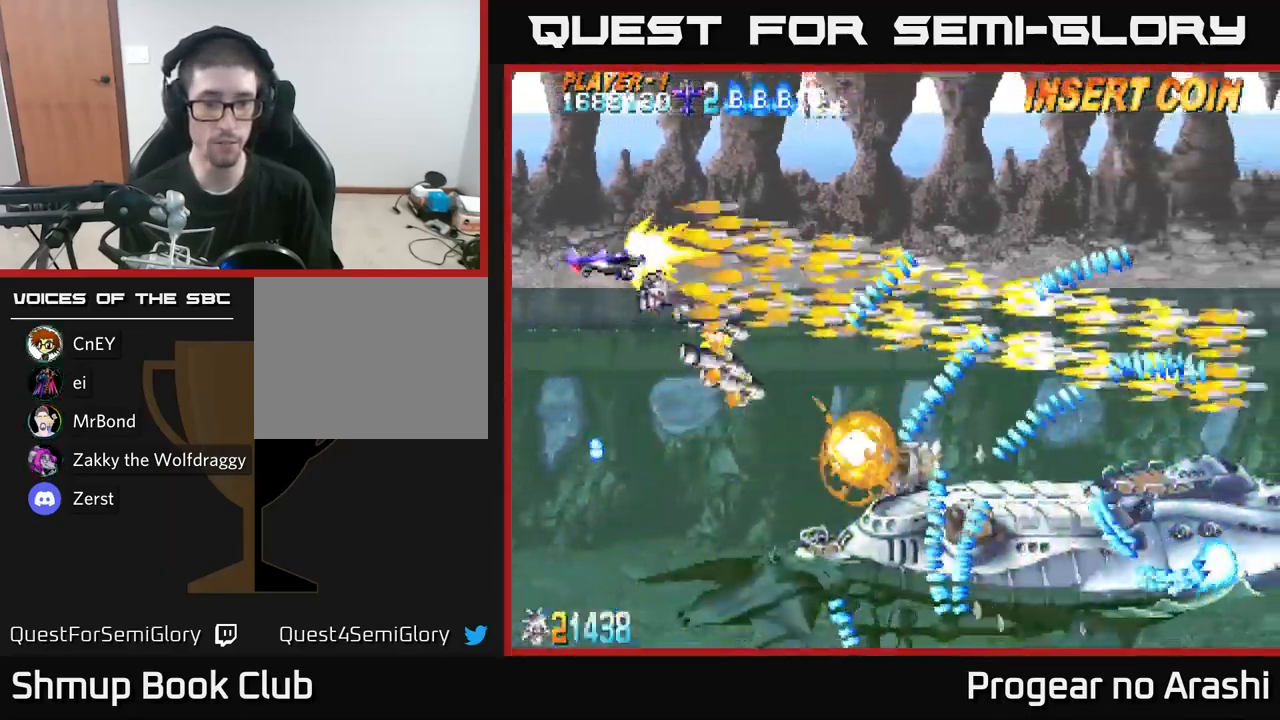
{"buttons": ["A", "DPAD_DOWN"], "left_stick": "center", "right_stick": "center", "events": [[33, "DPAD_DOWN", "down"], [33, "DPAD_RIGHT", "up"]]}
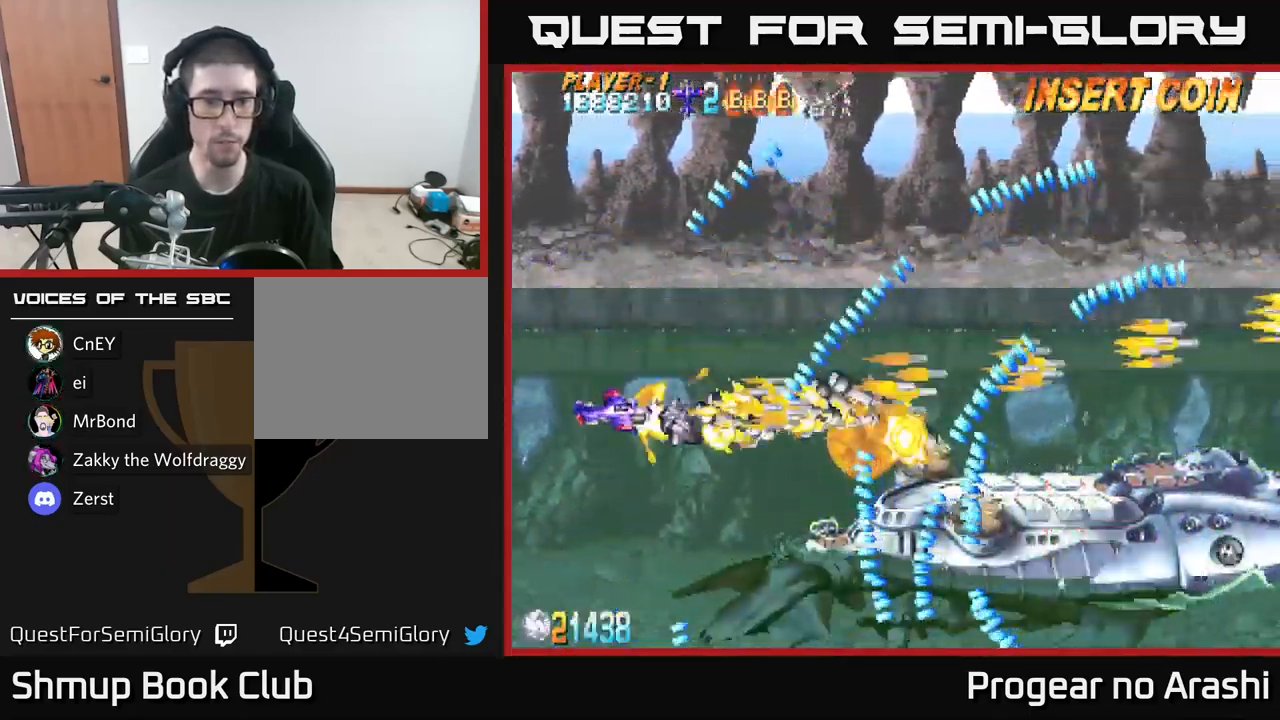
{"buttons": ["A", "DPAD_UP"], "left_stick": "center", "right_stick": "center", "events": [[83, "DPAD_RIGHT", "down"], [100, "DPAD_DOWN", "up"], [216, "DPAD_UP", "down"], [383, "DPAD_RIGHT", "up"]]}
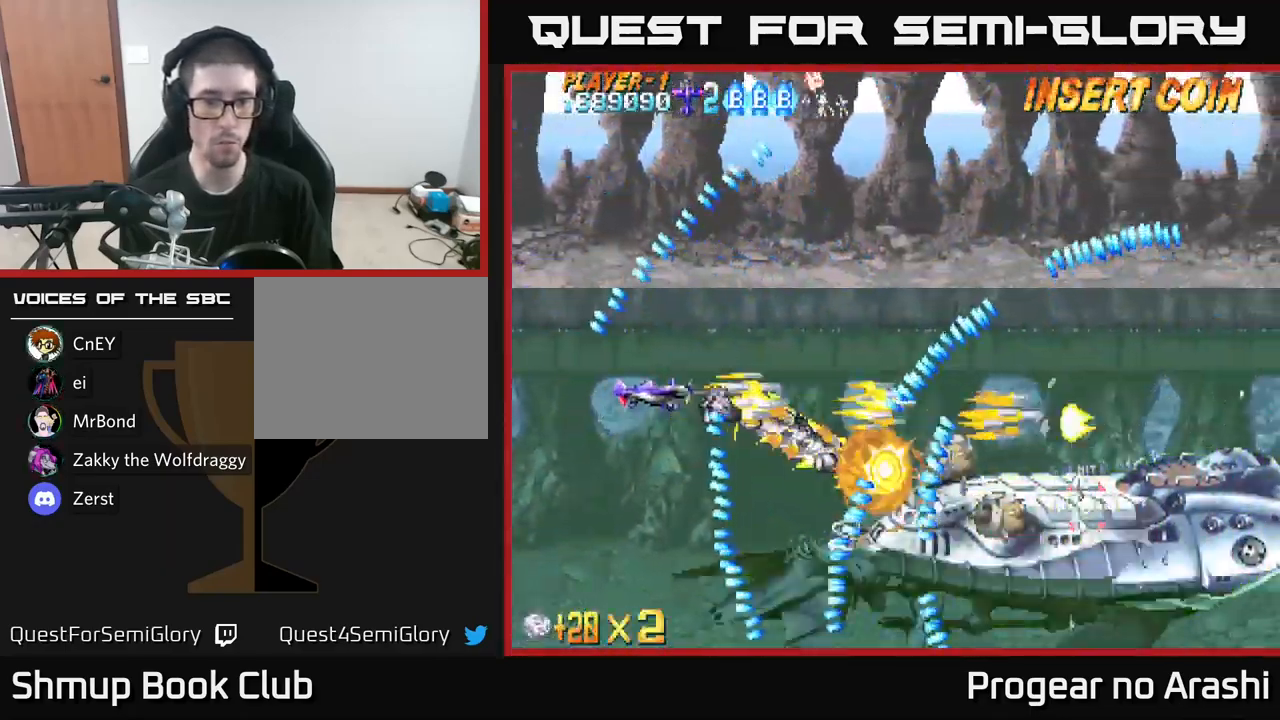
{"buttons": ["A", "DPAD_DOWN"], "left_stick": "center", "right_stick": "center", "events": [[316, "DPAD_UP", "up"], [366, "DPAD_DOWN", "down"]]}
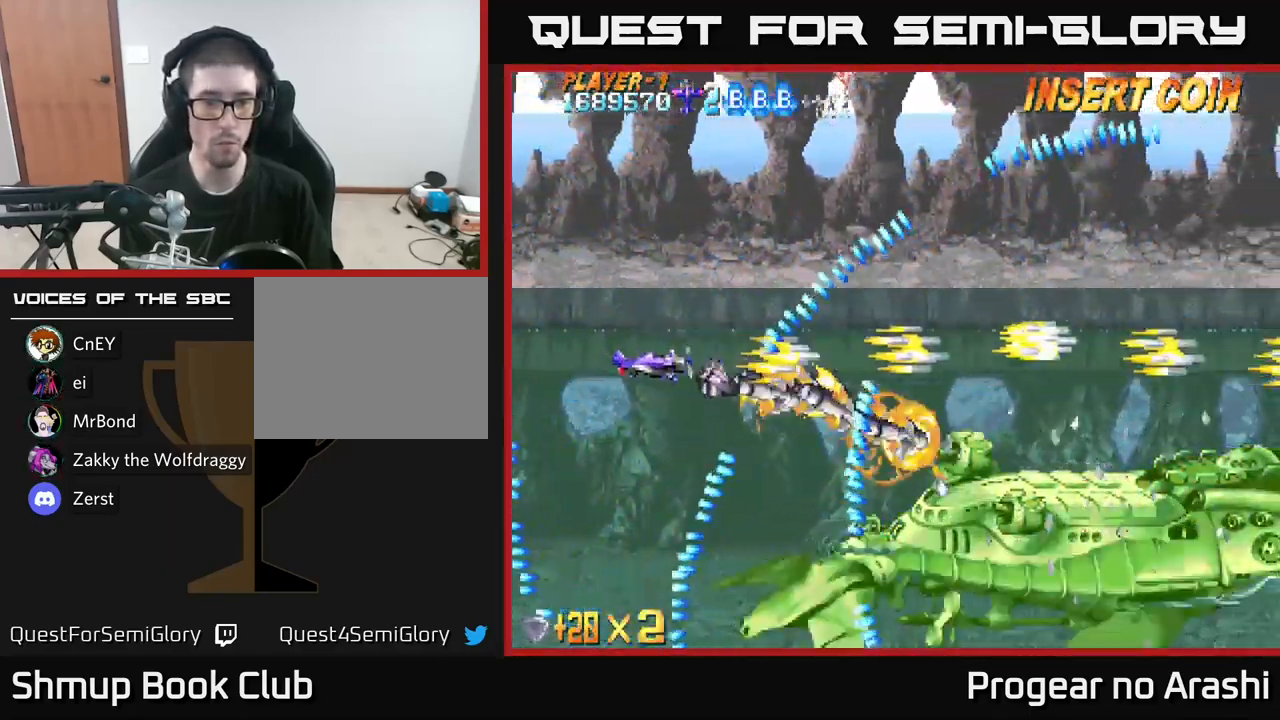
{"buttons": ["X", "DPAD_UP"], "left_stick": "center", "right_stick": "center", "events": [[66, "DPAD_DOWN", "up"], [150, "DPAD_UP", "down"], [183, "DPAD_UP", "up"], [300, "X", "down"], [350, "A", "up"], [366, "DPAD_UP", "down"]]}
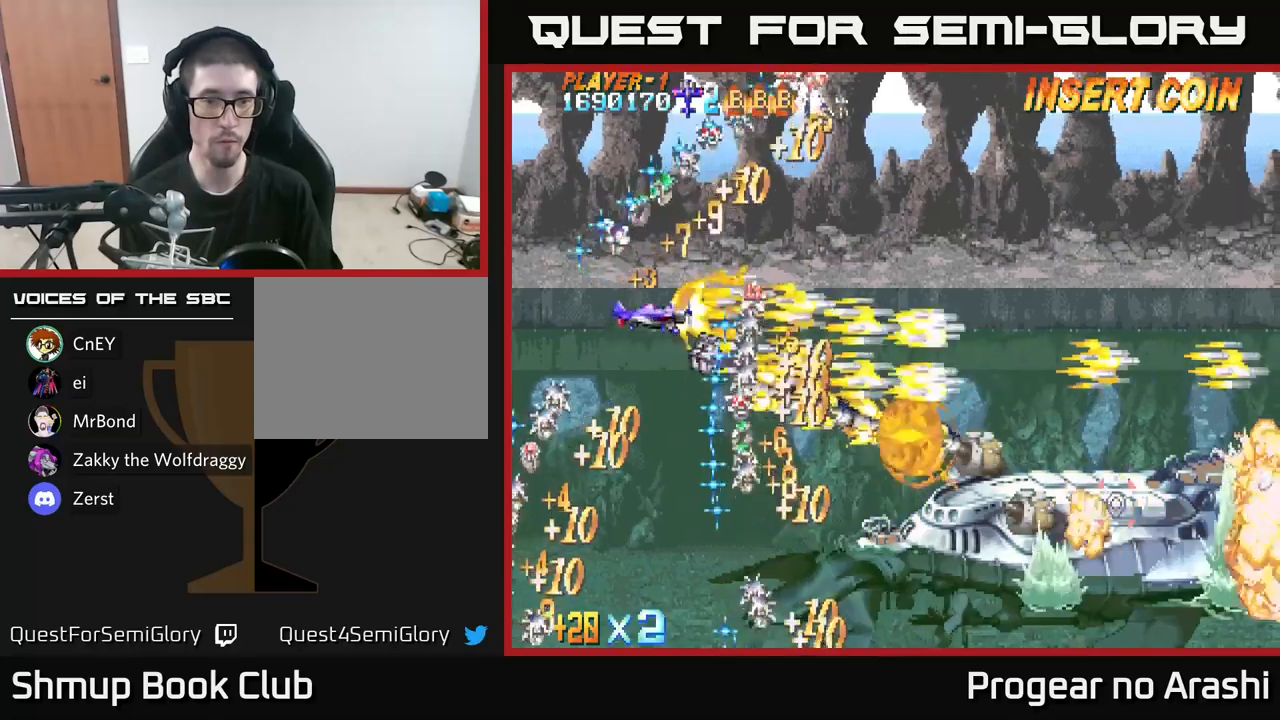
{"buttons": ["A", "DPAD_DOWN"], "left_stick": "center", "right_stick": "center", "events": [[250, "A", "down"], [250, "X", "up"], [300, "DPAD_RIGHT", "down"], [300, "DPAD_UP", "up"], [367, "DPAD_DOWN", "down"], [367, "DPAD_RIGHT", "up"]]}